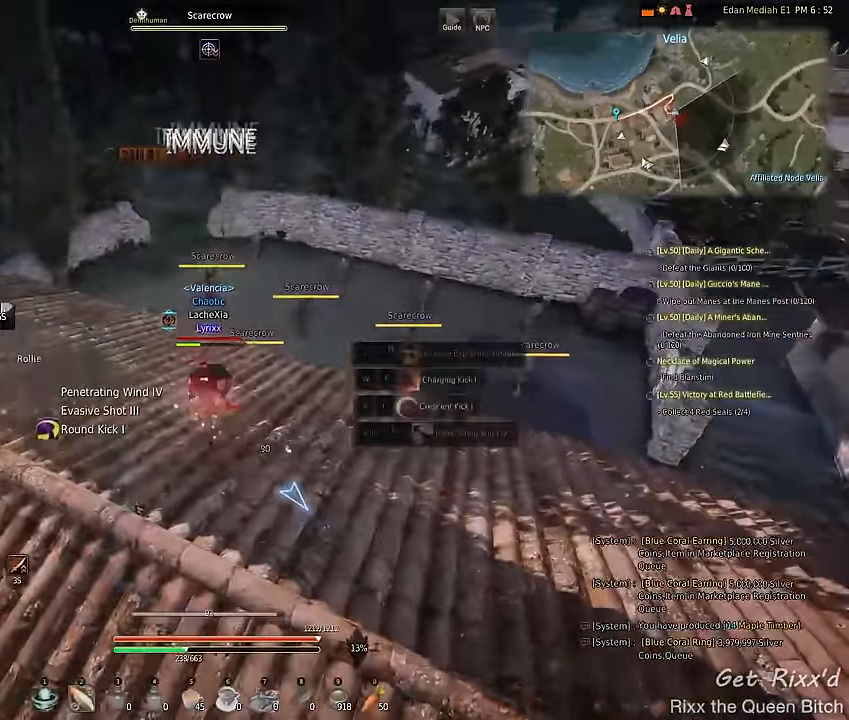
Gameplay with keyboard and mouse; each line is a JSON object with the keys and mouse buttons held at the frame after it. "events" lists presses ("down") and releases ("up") of "1", "2", "3", "4", "5", "a", "alt", "c", "ctrl", "d", "e", "f", "q", "r", "s", "shift", "space", "tab", "v", "w", "x", "z", "mouse_left", "mouse_wheel" and "mouse_right" between this image and that frame as [ms after this image, input, new state], when the widget could be followed in between. "mouse_left", "mouse_wheel", "mouse_right" = the "left", "wheel", "right" buttons of the "mouse" list. No other keys are recorded. "wheel" means that the mouse wheel is clicked or scrolled. Mouse movement is not recorded.
{"keys": ["f", "shift"], "mouse": ["left"], "events": [[233, "d", "down"], [400, "d", "up"]]}
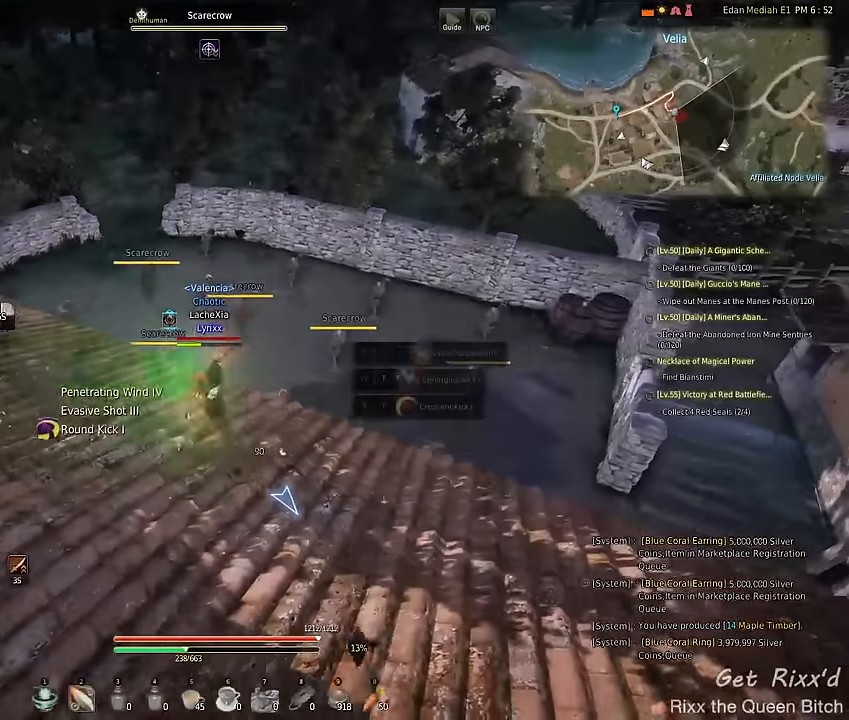
{"keys": ["f", "shift"], "mouse": ["left"], "events": []}
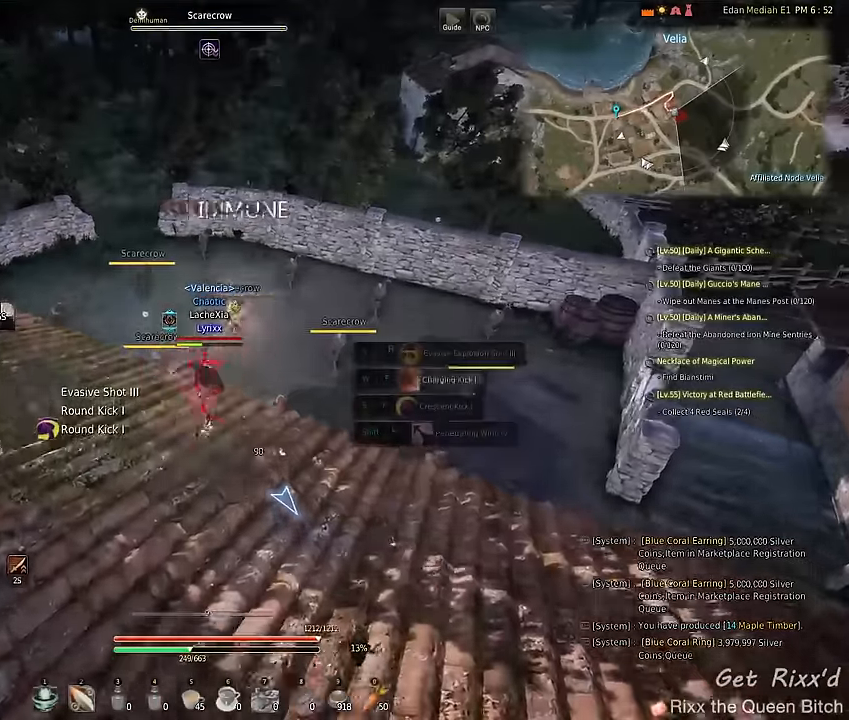
{"keys": ["f", "shift"], "mouse": ["left"], "events": [[334, "a", "down"], [467, "a", "up"]]}
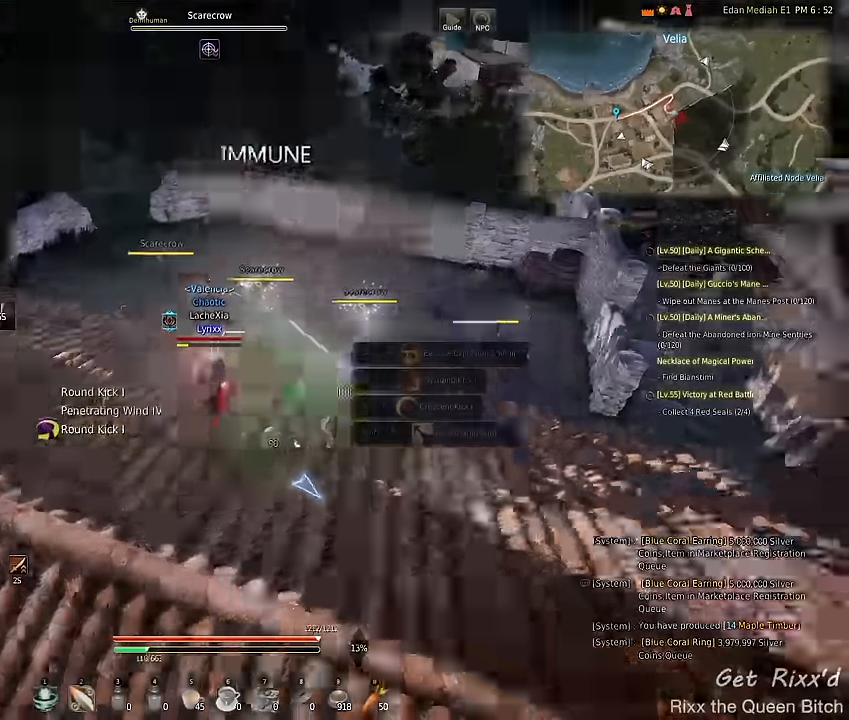
{"keys": ["f", "shift"], "mouse": ["left"], "events": []}
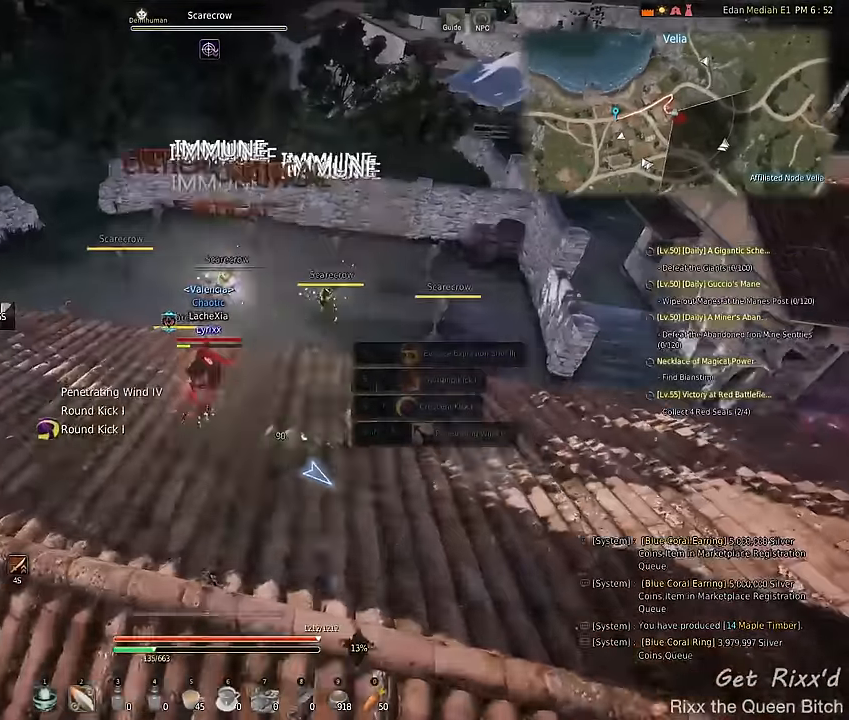
{"keys": ["d", "s"], "mouse": [], "events": [[167, "d", "down"], [167, "f", "up"], [167, "mouse_left", "up"], [167, "s", "down"], [167, "shift", "up"]]}
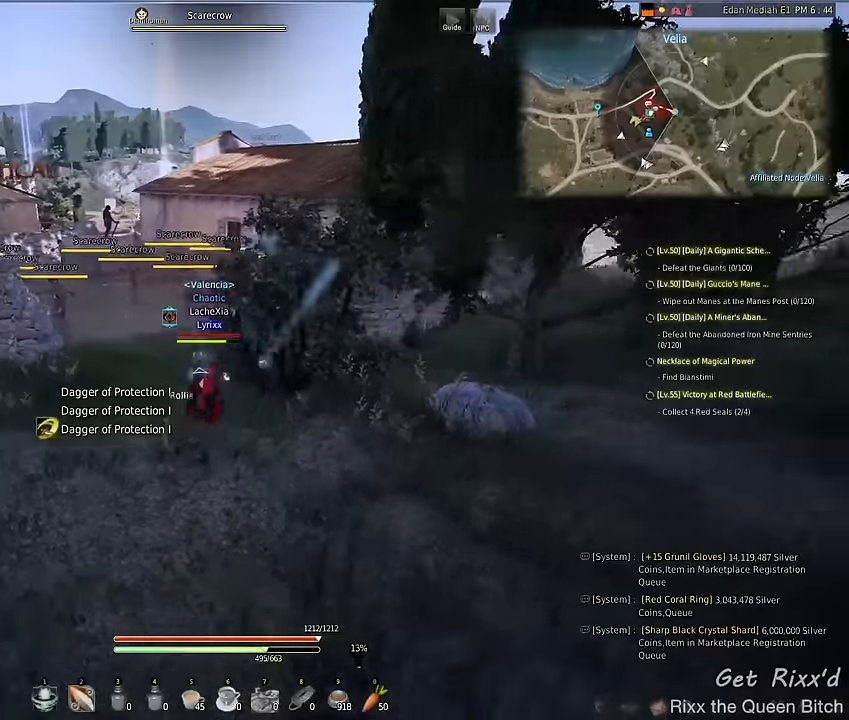
{"keys": [], "mouse": [], "events": [[200, "s", "up"], [434, "d", "up"]]}
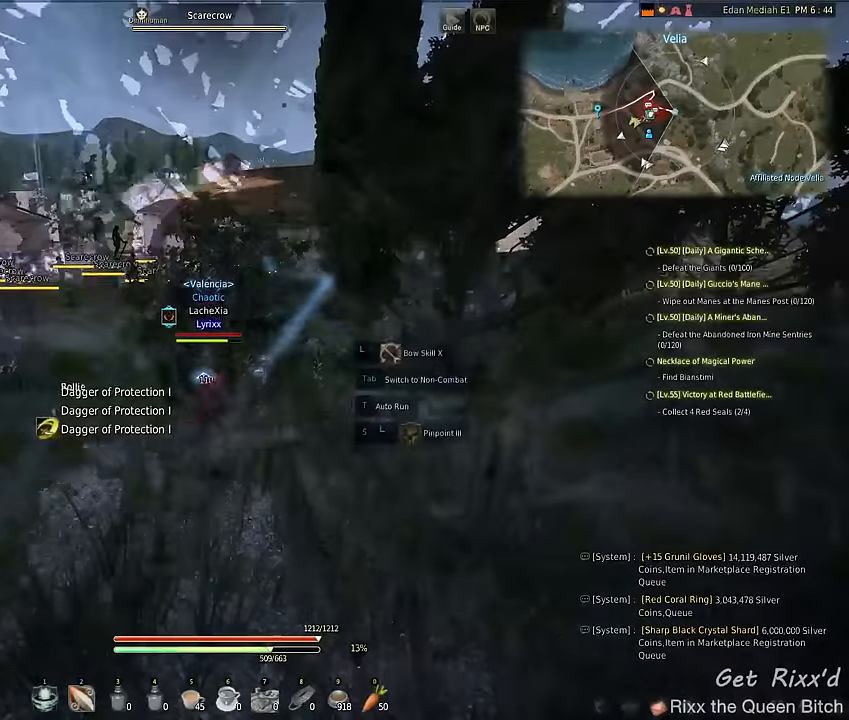
{"keys": ["f"], "mouse": ["left"], "events": [[434, "f", "down"], [434, "mouse_left", "down"]]}
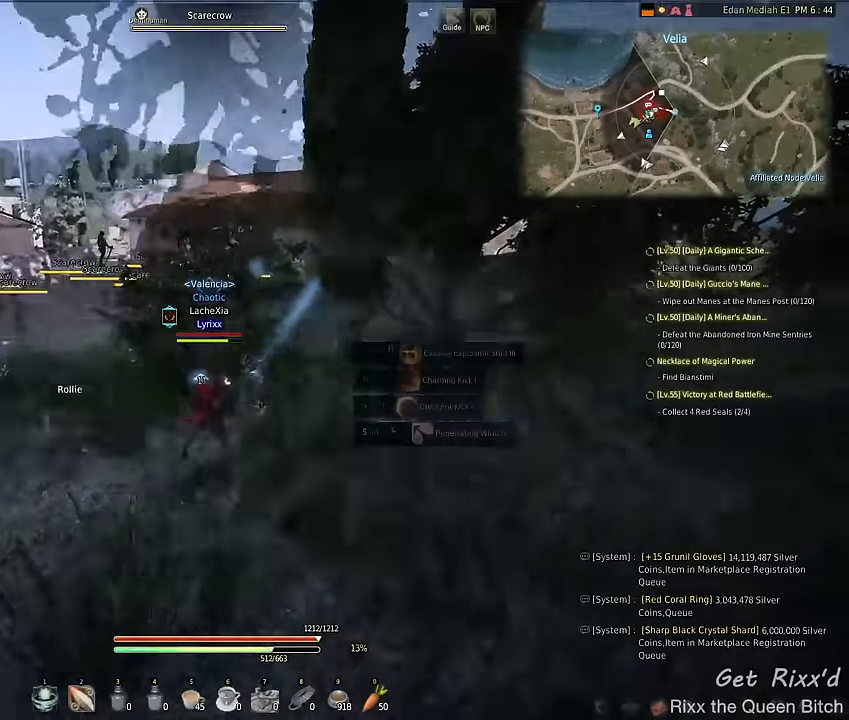
{"keys": ["shift"], "mouse": ["left"], "events": [[34, "a", "down"], [134, "f", "up"], [134, "shift", "down"], [167, "a", "up"], [367, "f", "down"], [467, "f", "up"]]}
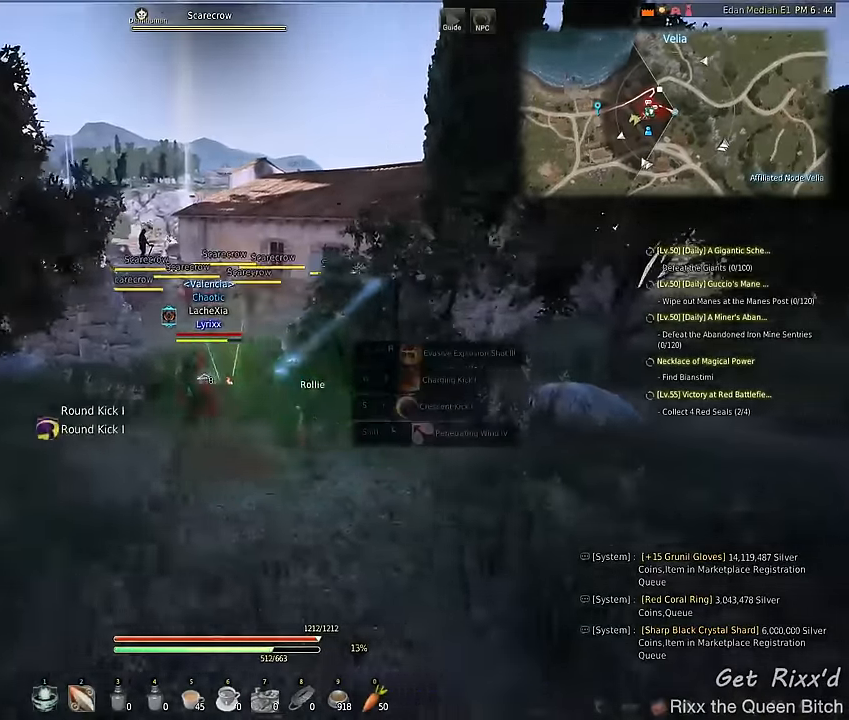
{"keys": ["shift"], "mouse": ["left"], "events": []}
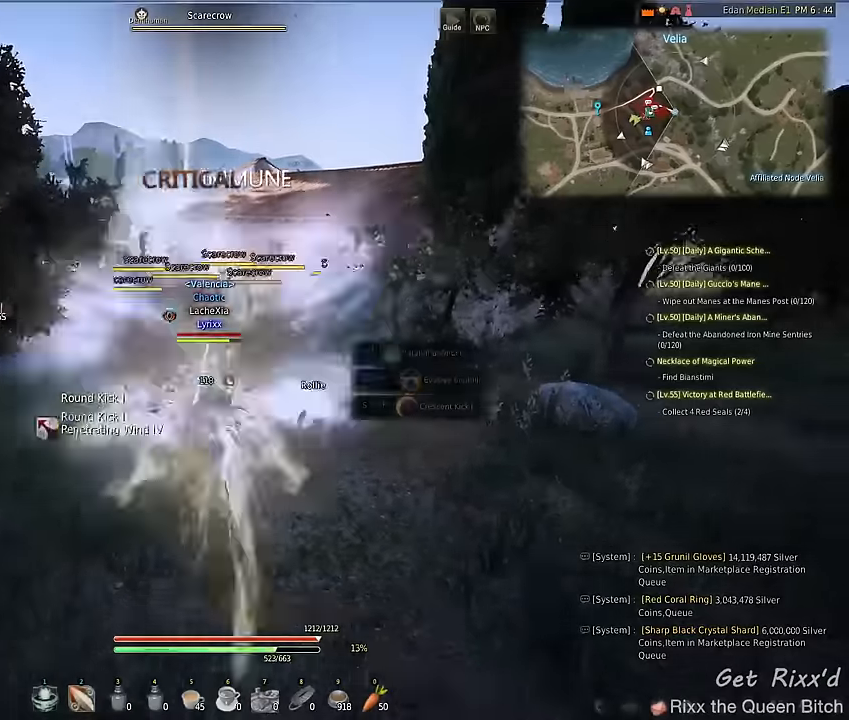
{"keys": ["shift"], "mouse": ["left"], "events": [[134, "f", "down"], [267, "f", "up"]]}
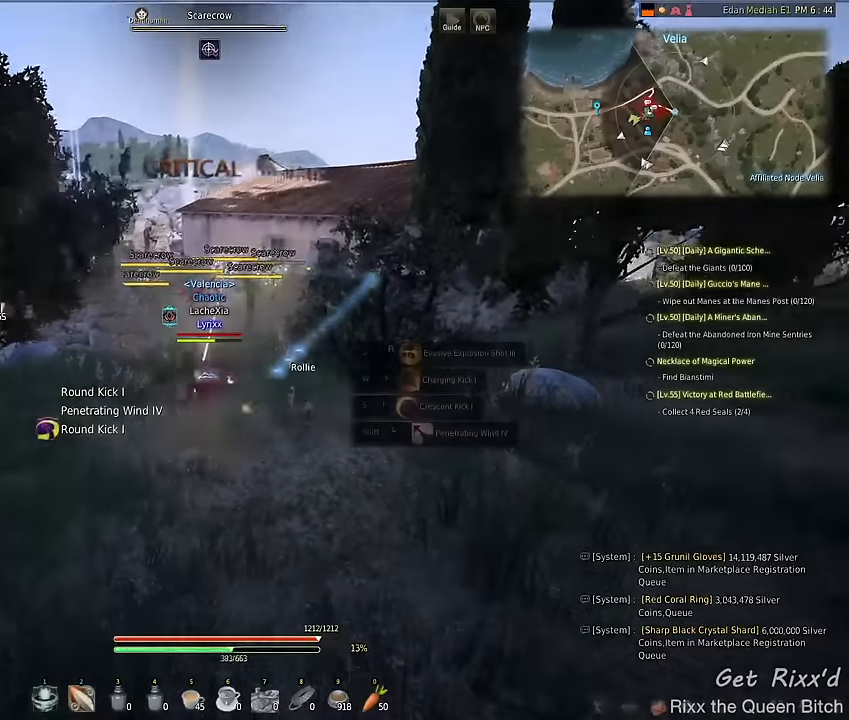
{"keys": ["shift"], "mouse": ["left"], "events": []}
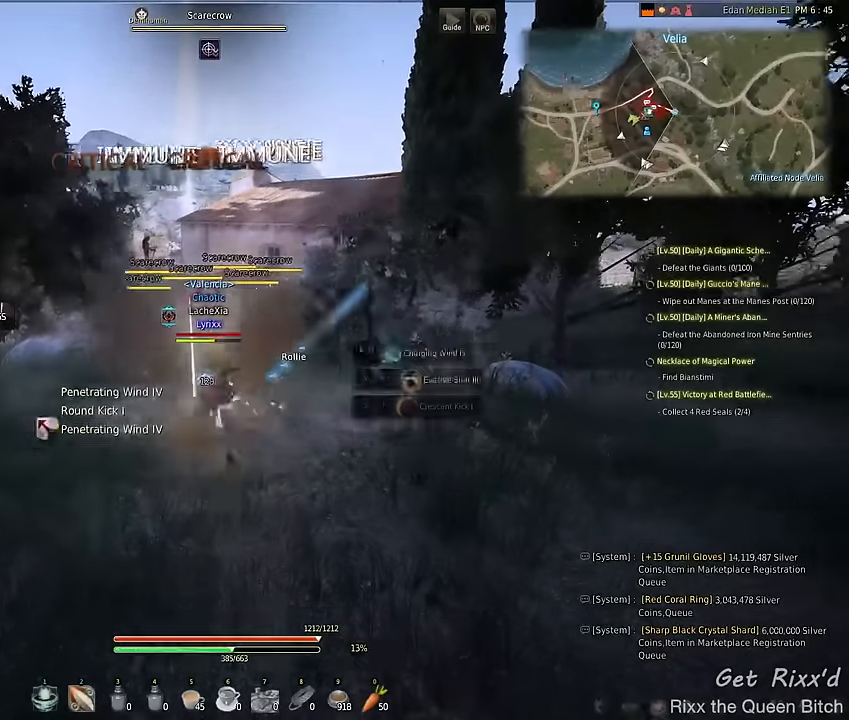
{"keys": ["shift"], "mouse": ["left"], "events": [[34, "f", "down"], [167, "f", "up"]]}
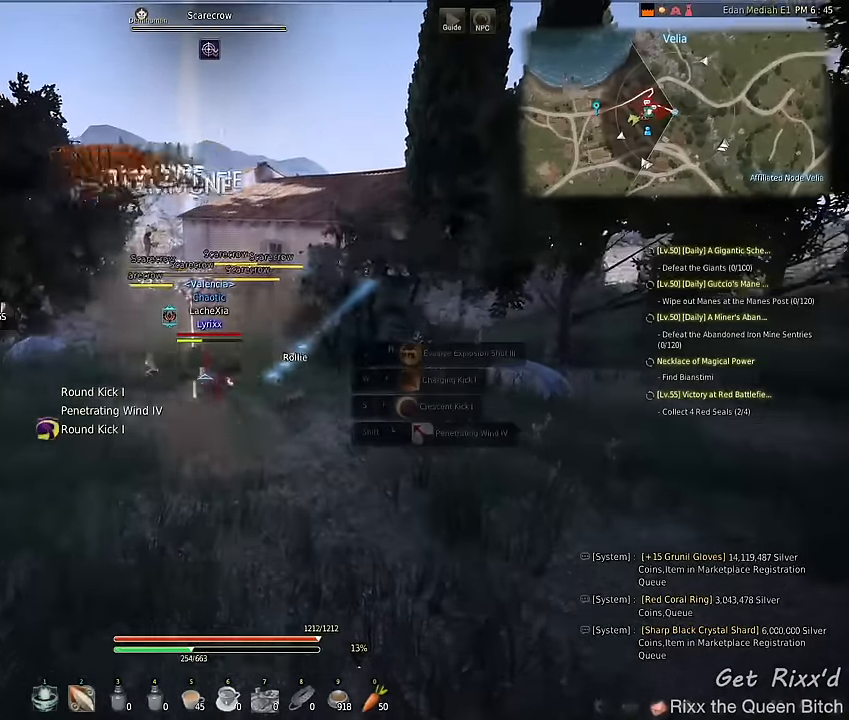
{"keys": ["shift"], "mouse": ["left"], "events": [[367, "f", "down"], [500, "f", "up"]]}
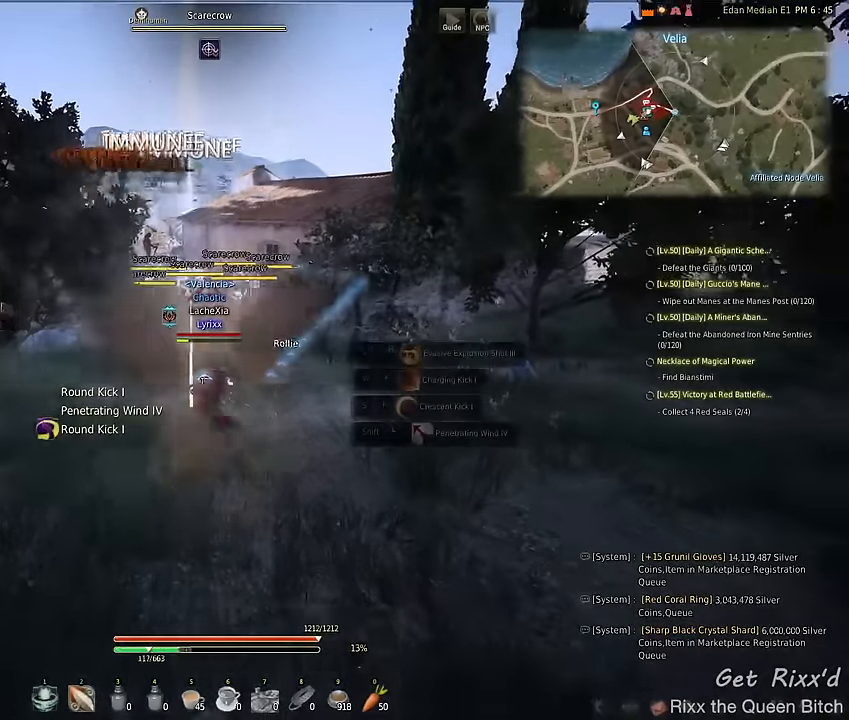
{"keys": ["shift"], "mouse": ["left"], "events": []}
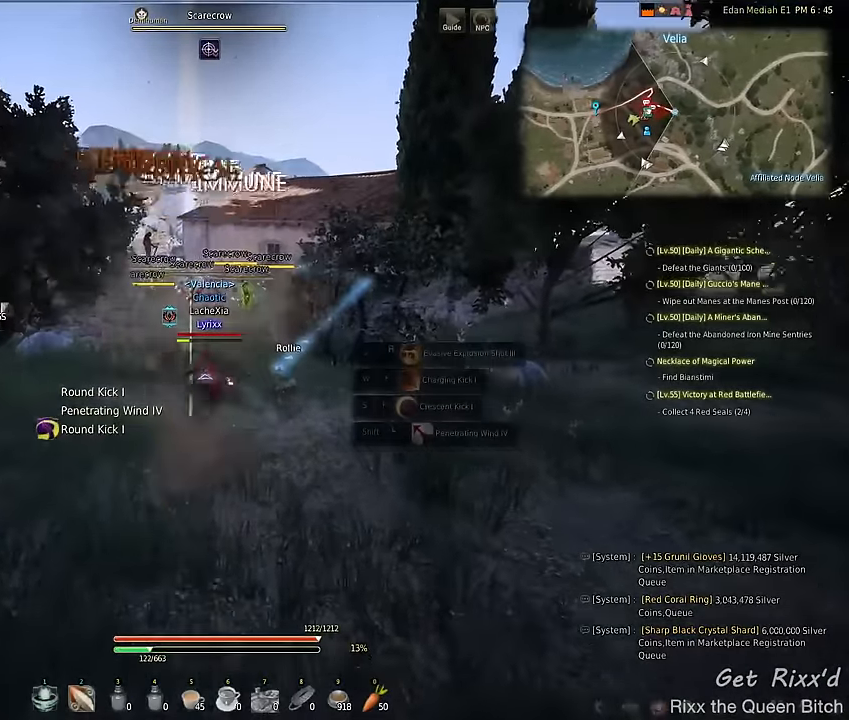
{"keys": [], "mouse": [], "events": [[434, "mouse_left", "up"], [467, "shift", "up"]]}
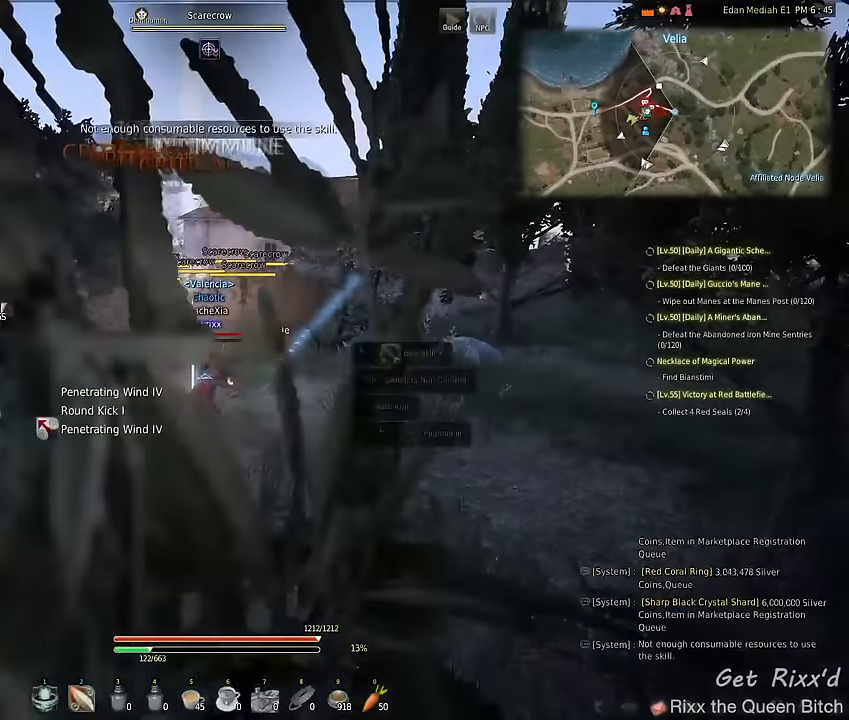
{"keys": ["w"], "mouse": [], "events": [[400, "w", "down"]]}
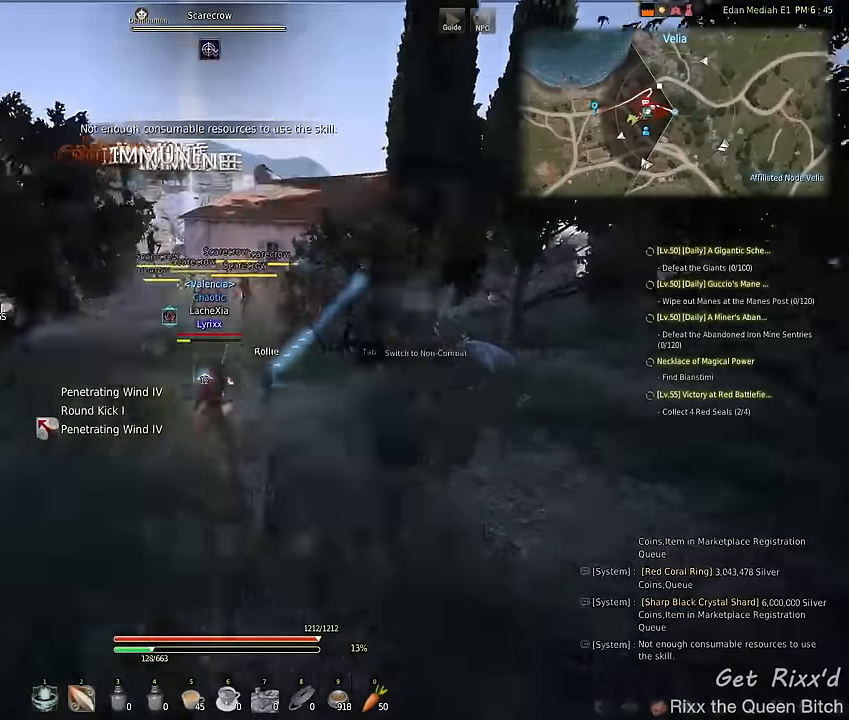
{"keys": ["w"], "mouse": [], "events": []}
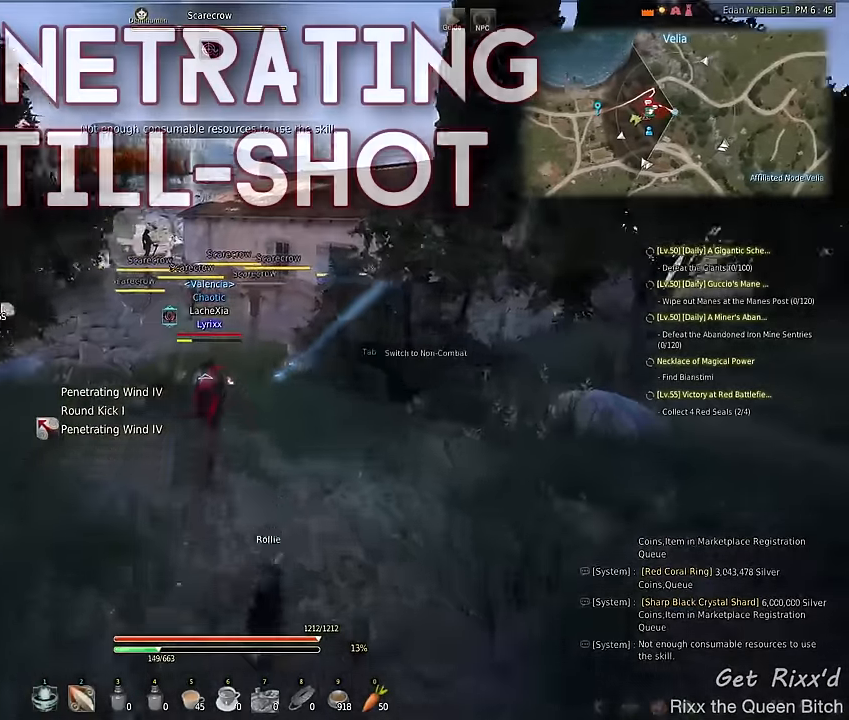
{"keys": ["w"], "mouse": [], "events": []}
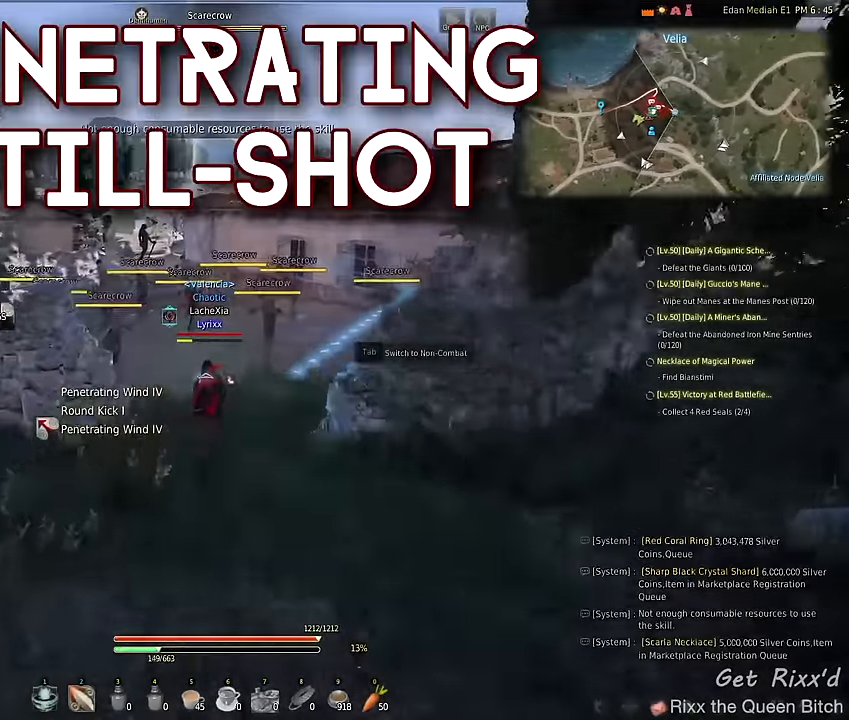
{"keys": ["d", "s"], "mouse": [], "events": [[467, "d", "down"], [467, "s", "down"], [467, "w", "up"]]}
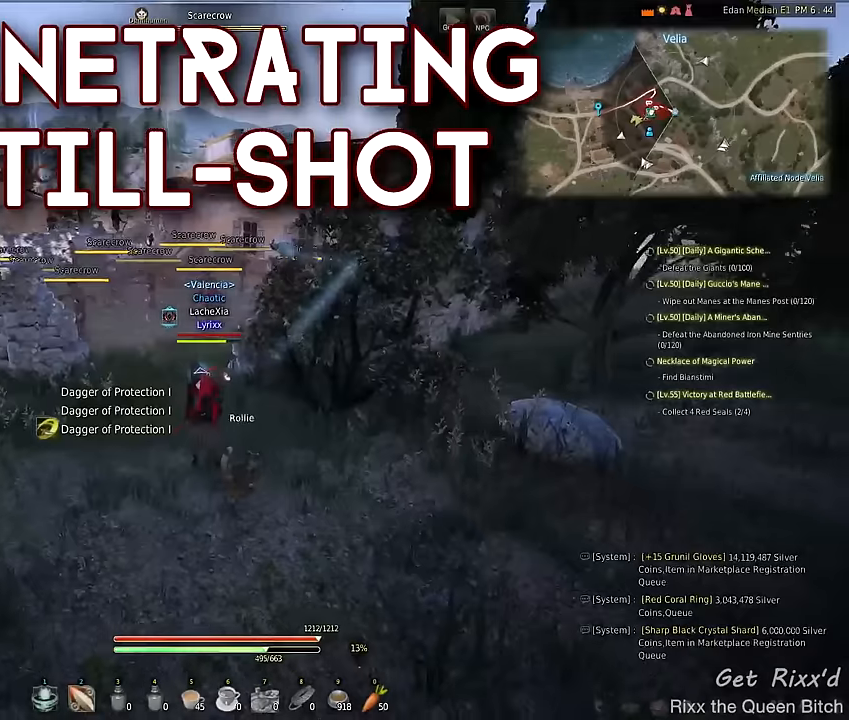
{"keys": ["d"], "mouse": [], "events": [[500, "s", "up"]]}
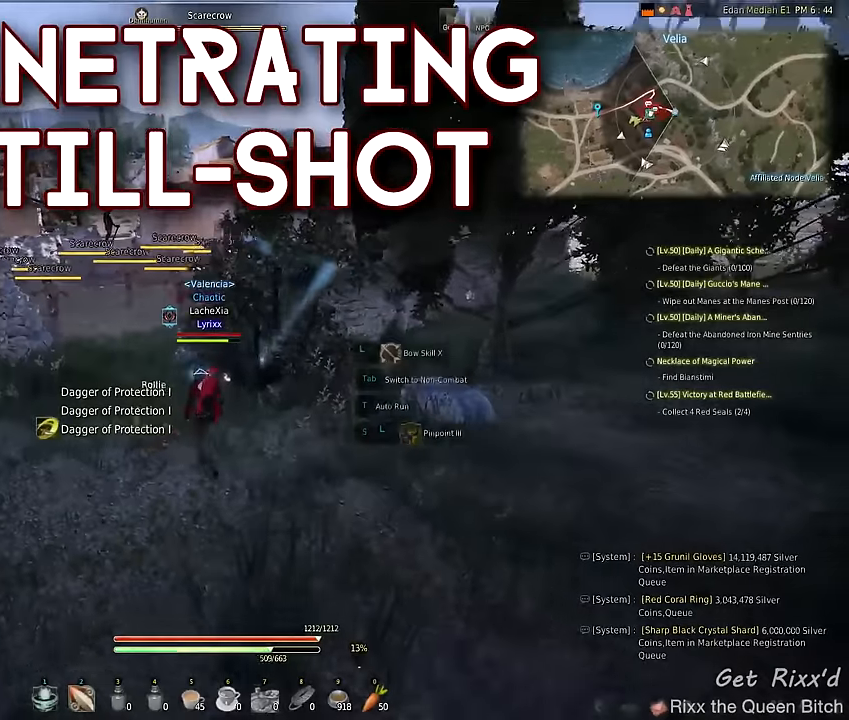
{"keys": [], "mouse": [], "events": [[234, "d", "up"]]}
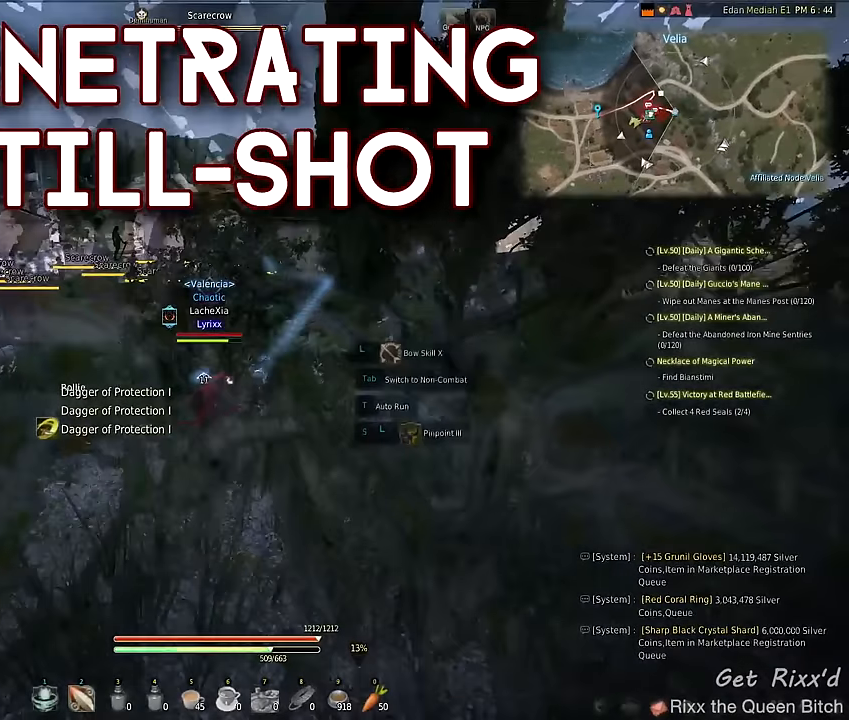
{"keys": ["shift"], "mouse": ["left"], "events": [[234, "f", "down"], [234, "mouse_left", "down"], [334, "a", "down"], [434, "f", "up"], [434, "shift", "down"], [467, "a", "up"]]}
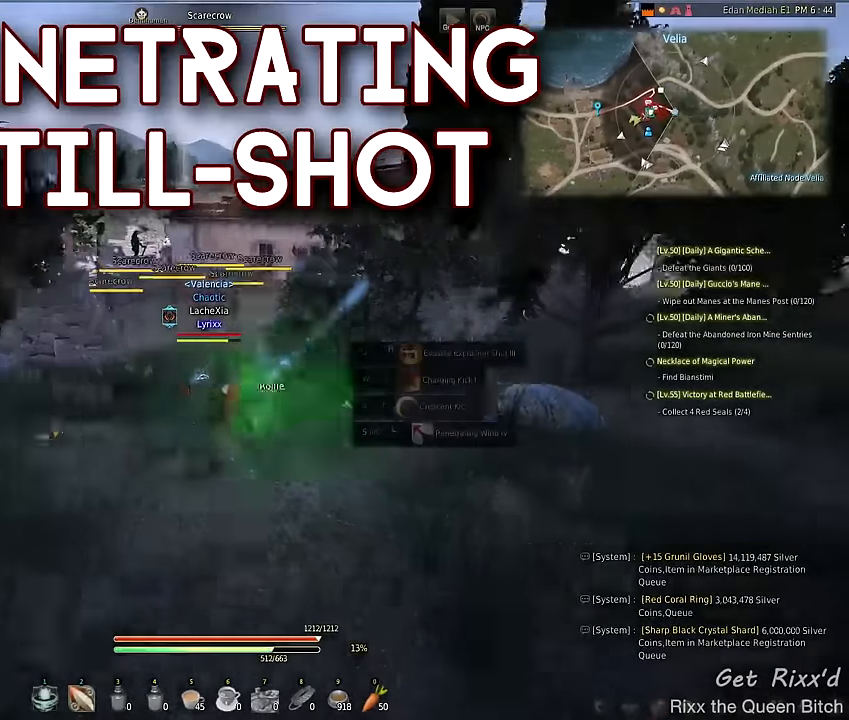
{"keys": ["shift"], "mouse": ["left"], "events": [[167, "f", "down"], [267, "f", "up"]]}
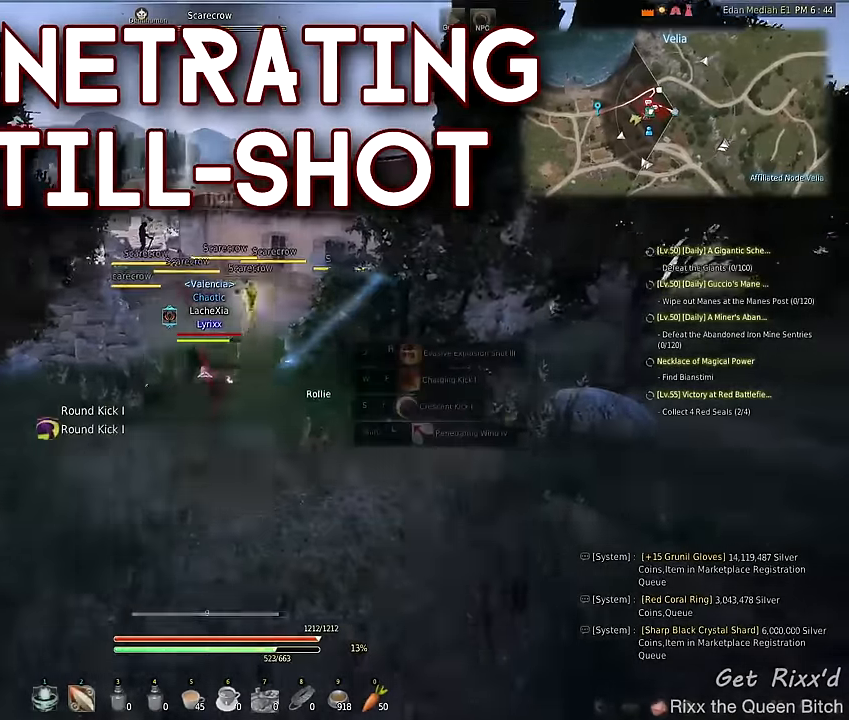
{"keys": ["f", "shift"], "mouse": ["left"], "events": [[434, "f", "down"]]}
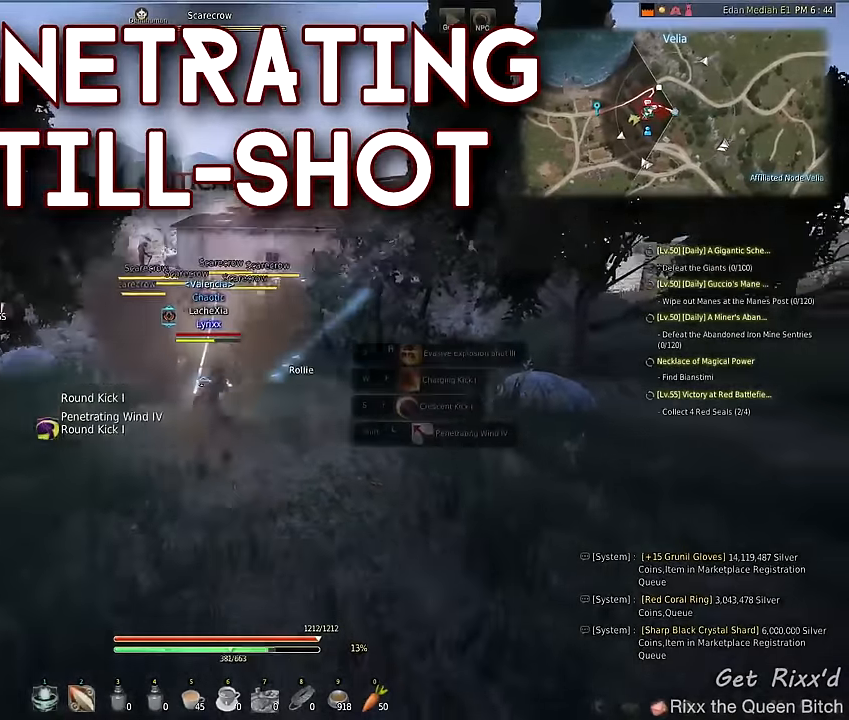
{"keys": ["shift"], "mouse": ["left"], "events": [[67, "f", "up"]]}
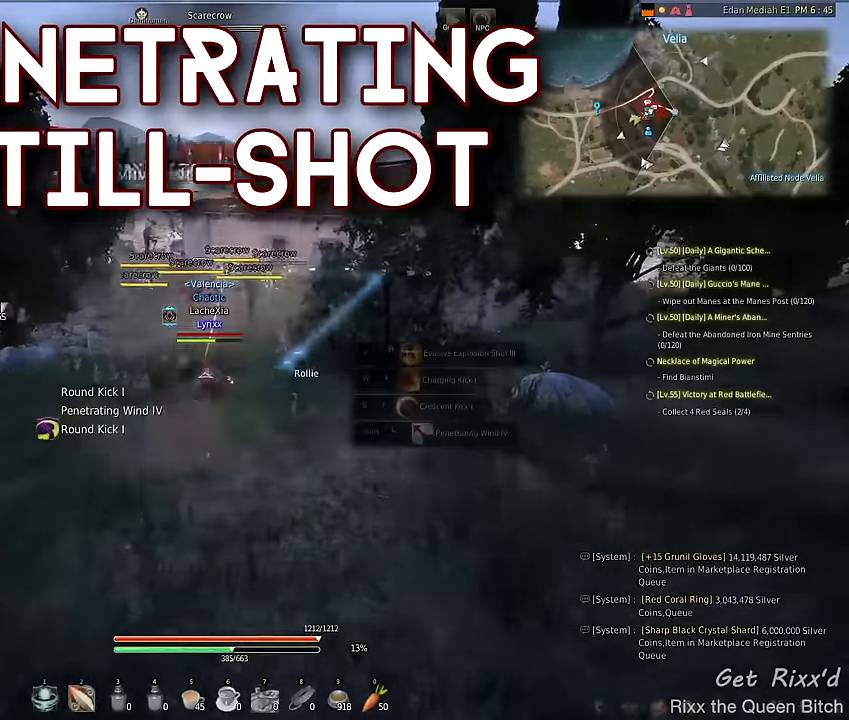
{"keys": ["shift"], "mouse": ["left"], "events": [[334, "f", "down"], [467, "f", "up"]]}
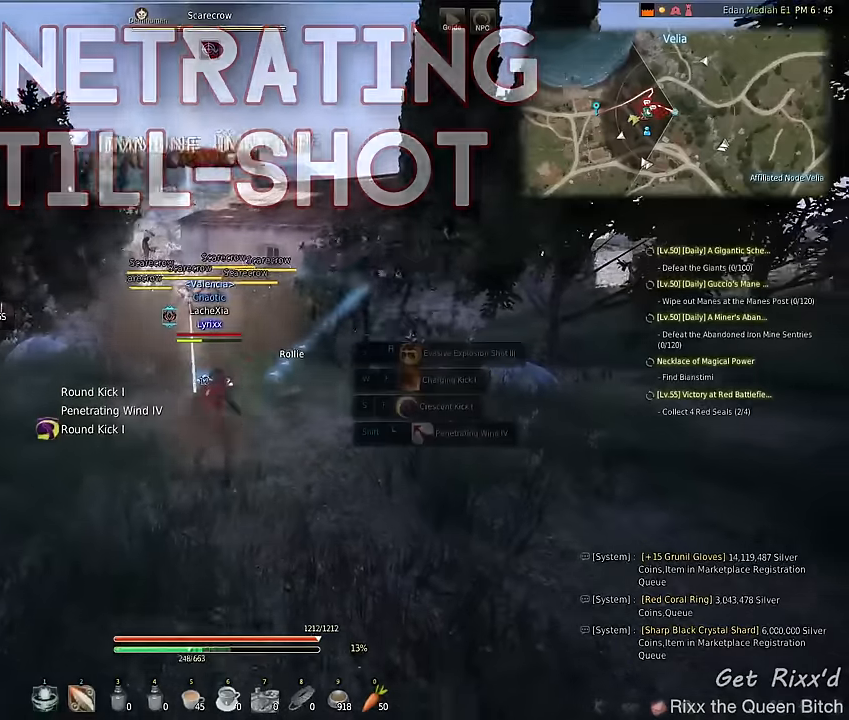
{"keys": ["shift"], "mouse": ["left"], "events": []}
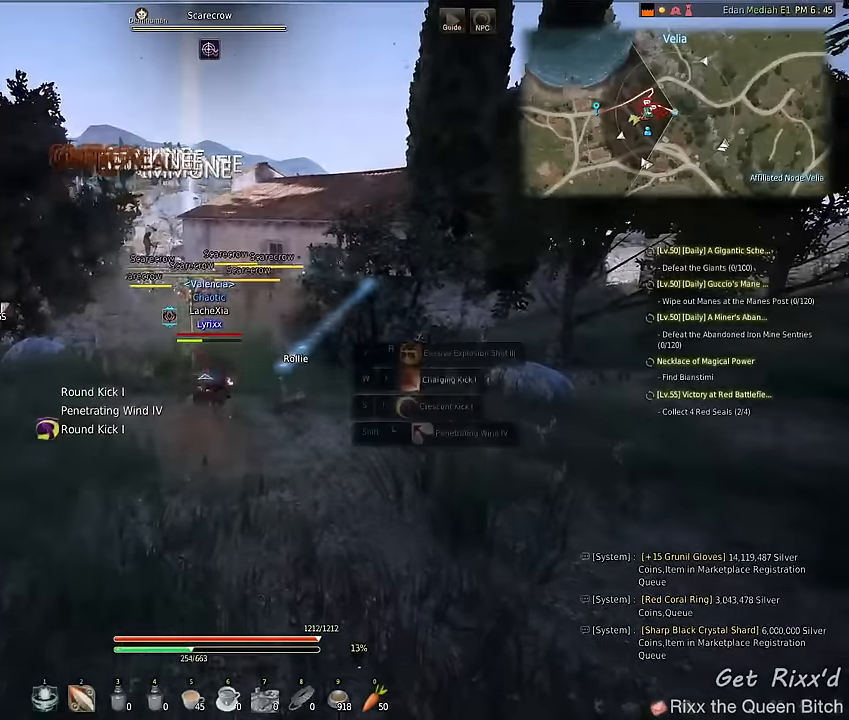
{"keys": ["shift"], "mouse": ["left"], "events": [[167, "f", "down"], [300, "f", "up"]]}